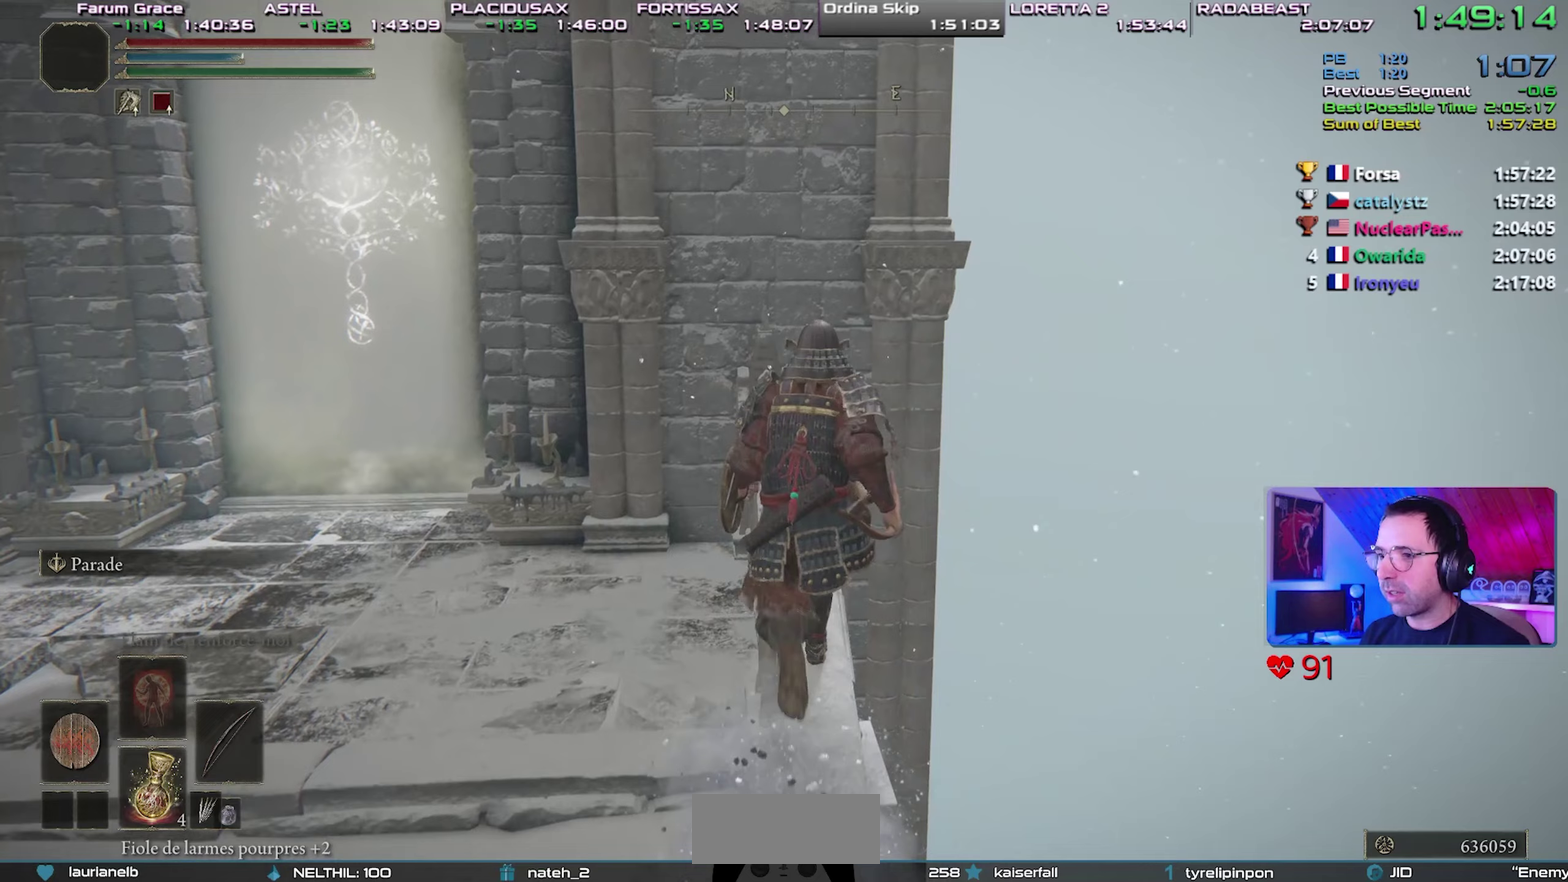
Gameplay with a controller (PlayStation layout); each line is a JSON object with the inputs held at the frame after it. "events" lists button and stick changes between this image and that frame as [ms after this image, input, new state], when the widget could be followed in between. Not read: L1 L3 R3.
{"buttons": [], "events": [[250, "CROSS", "down"], [383, "CROSS", "up"]]}
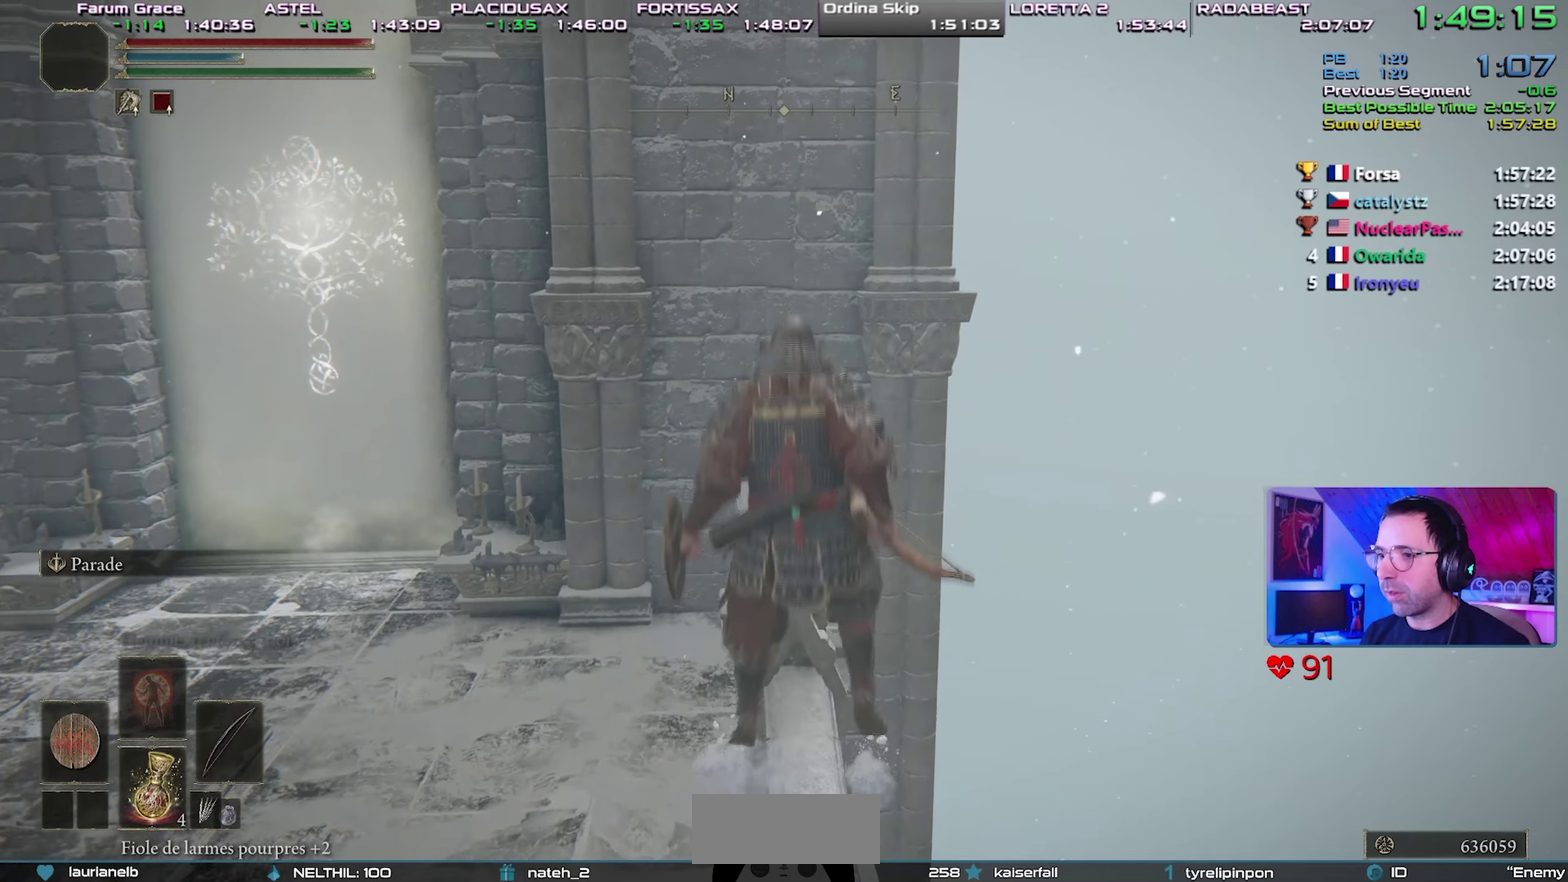
{"buttons": [], "events": []}
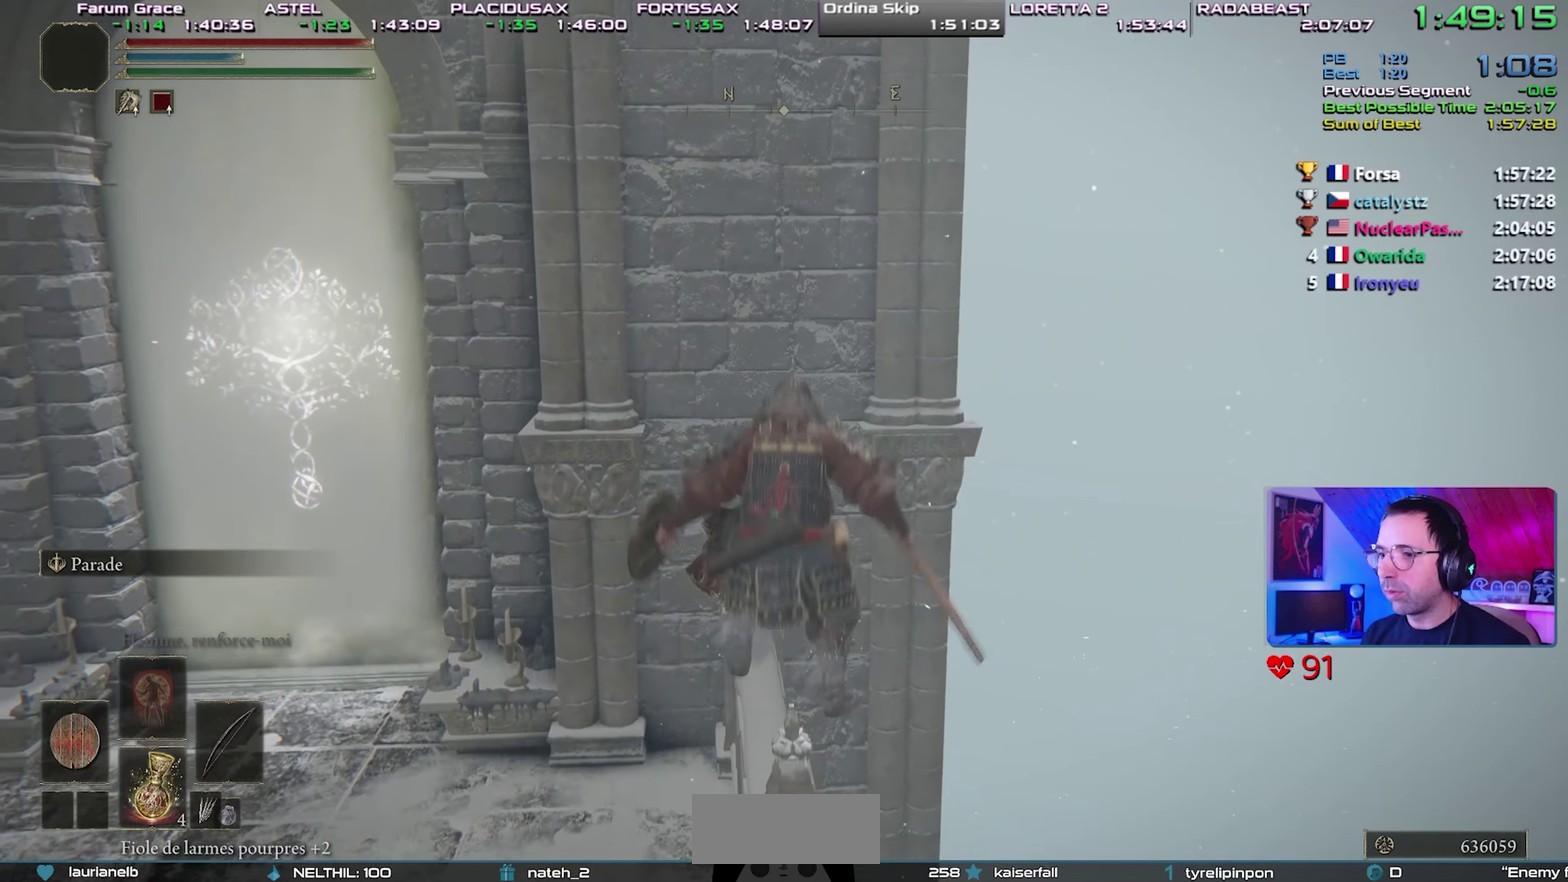
{"buttons": [], "events": []}
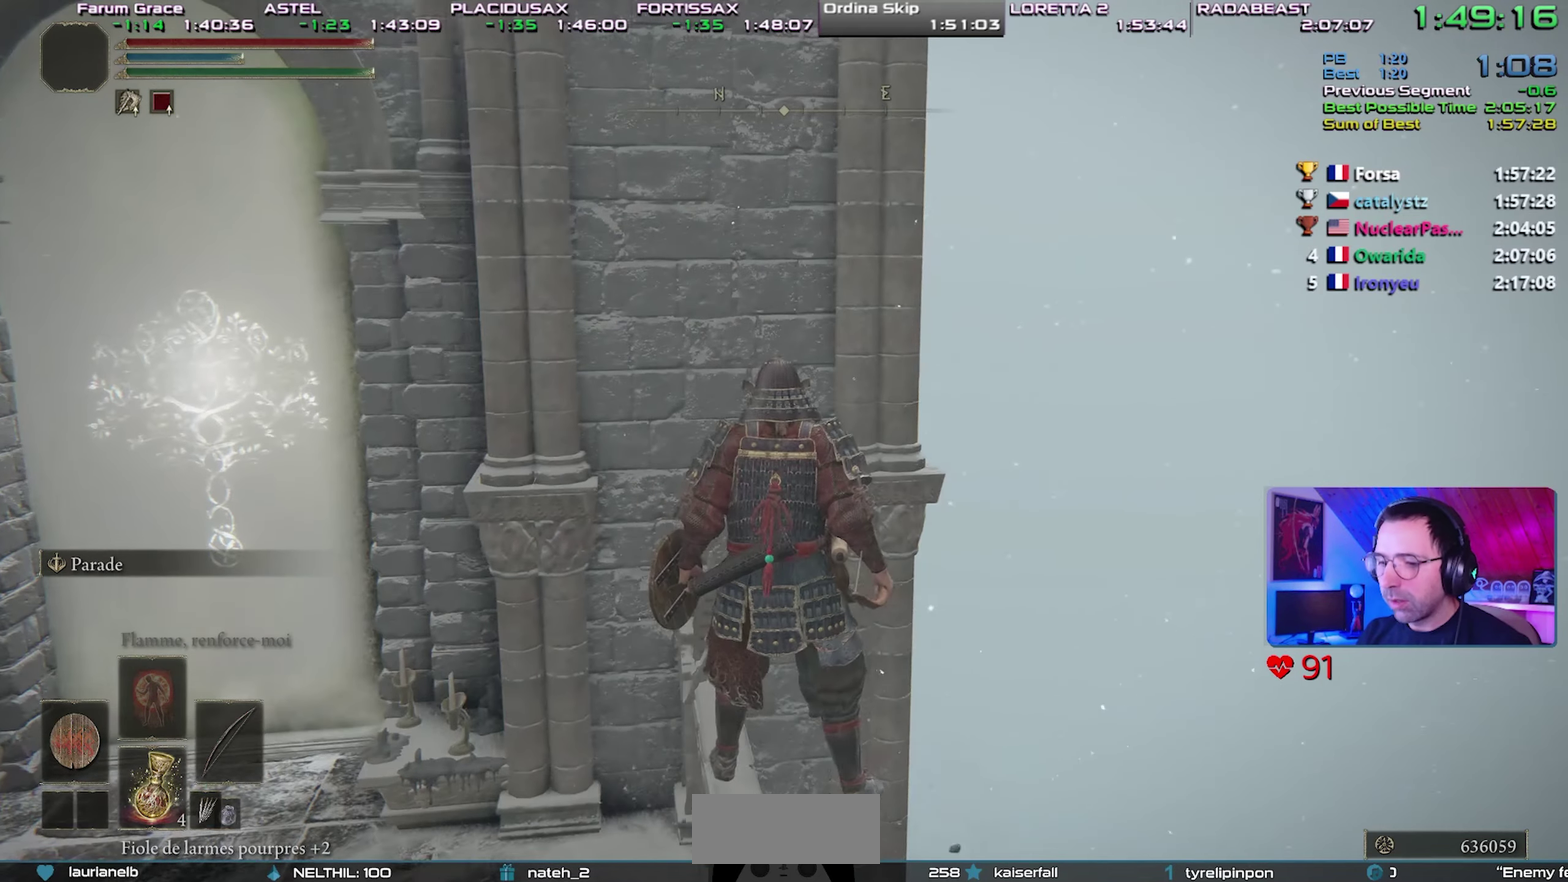
{"buttons": [], "events": []}
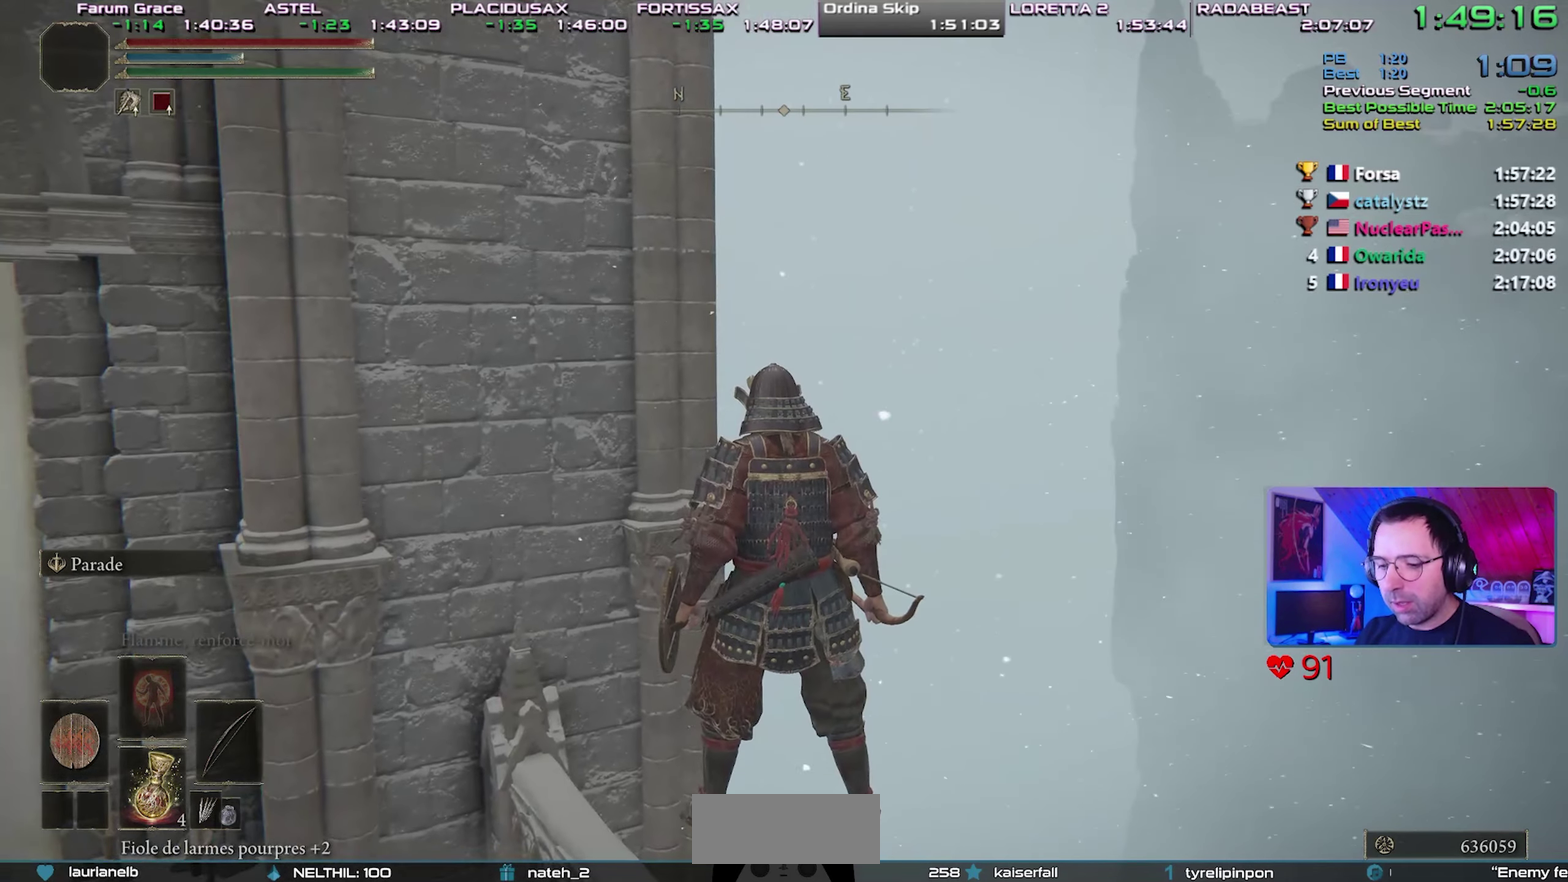
{"buttons": [], "events": []}
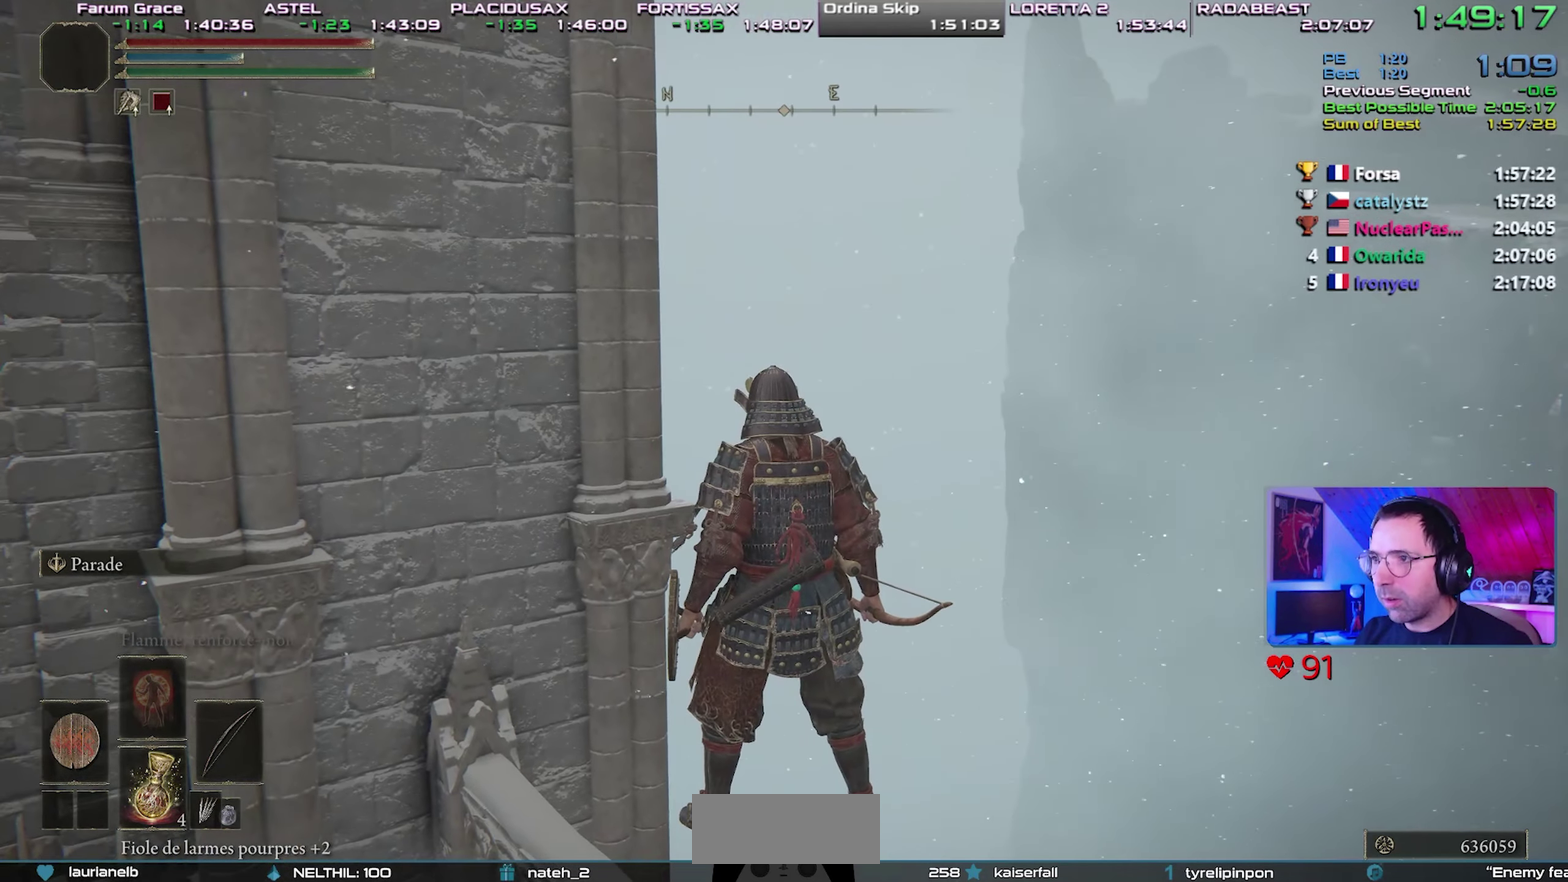
{"buttons": [], "events": []}
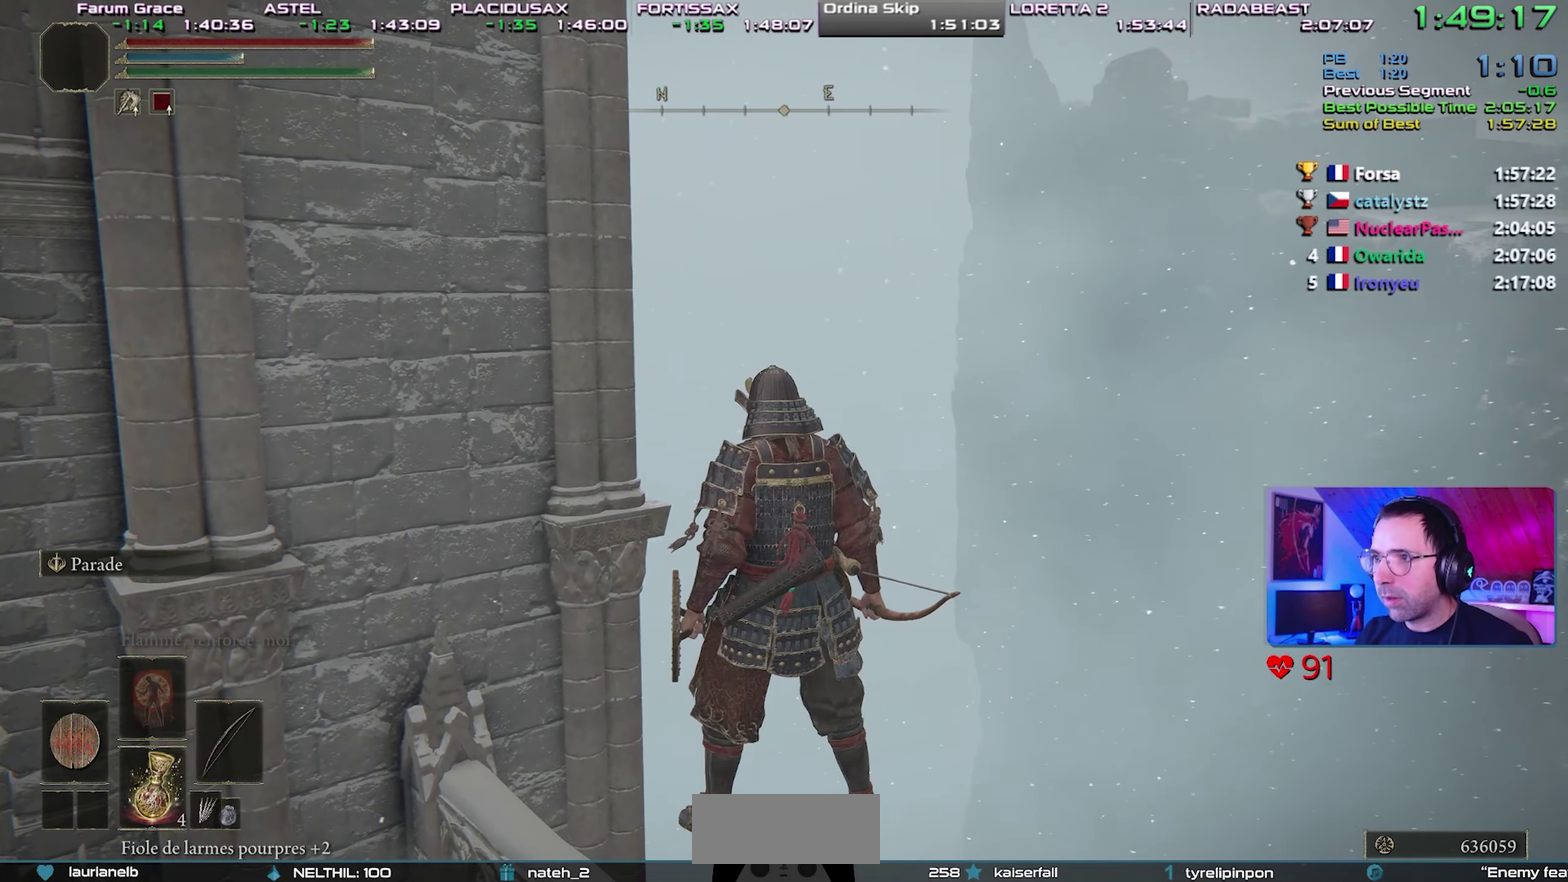
{"buttons": [], "events": []}
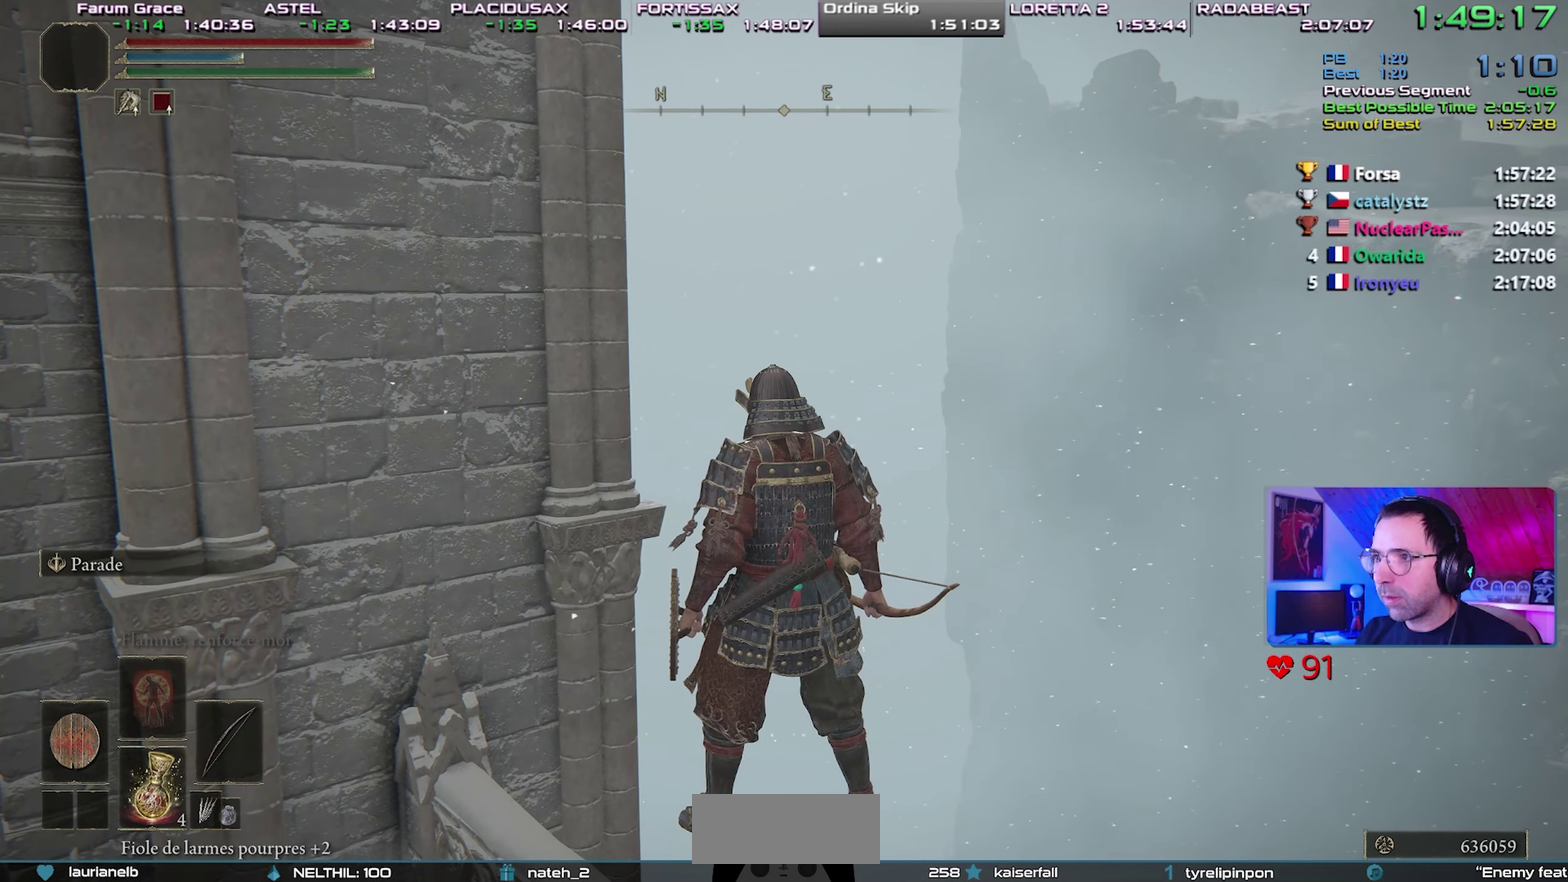
{"buttons": [], "events": []}
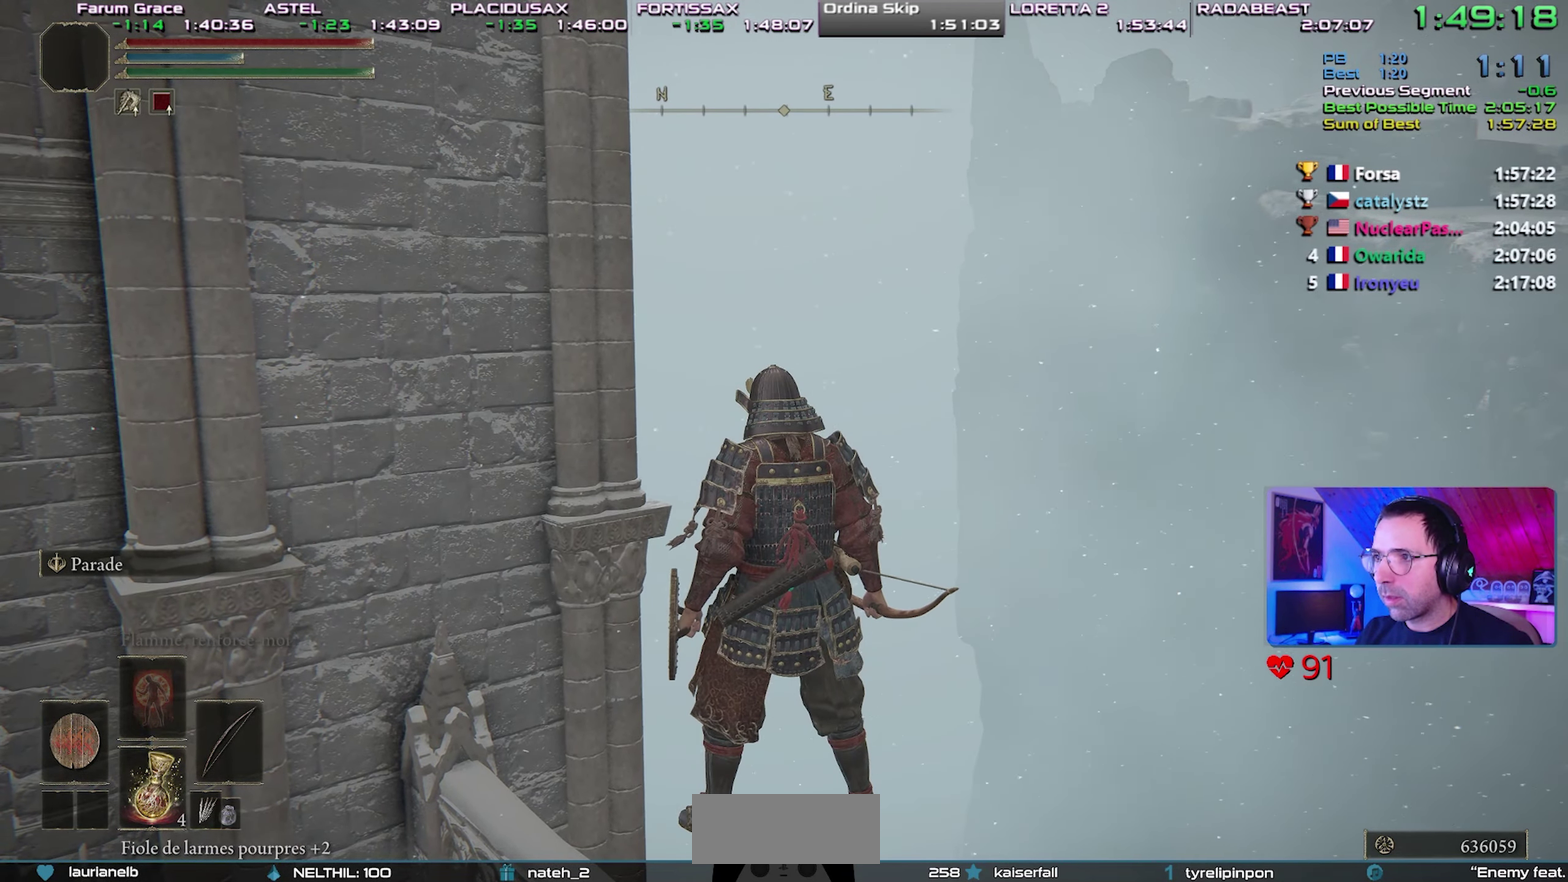
{"buttons": [], "events": []}
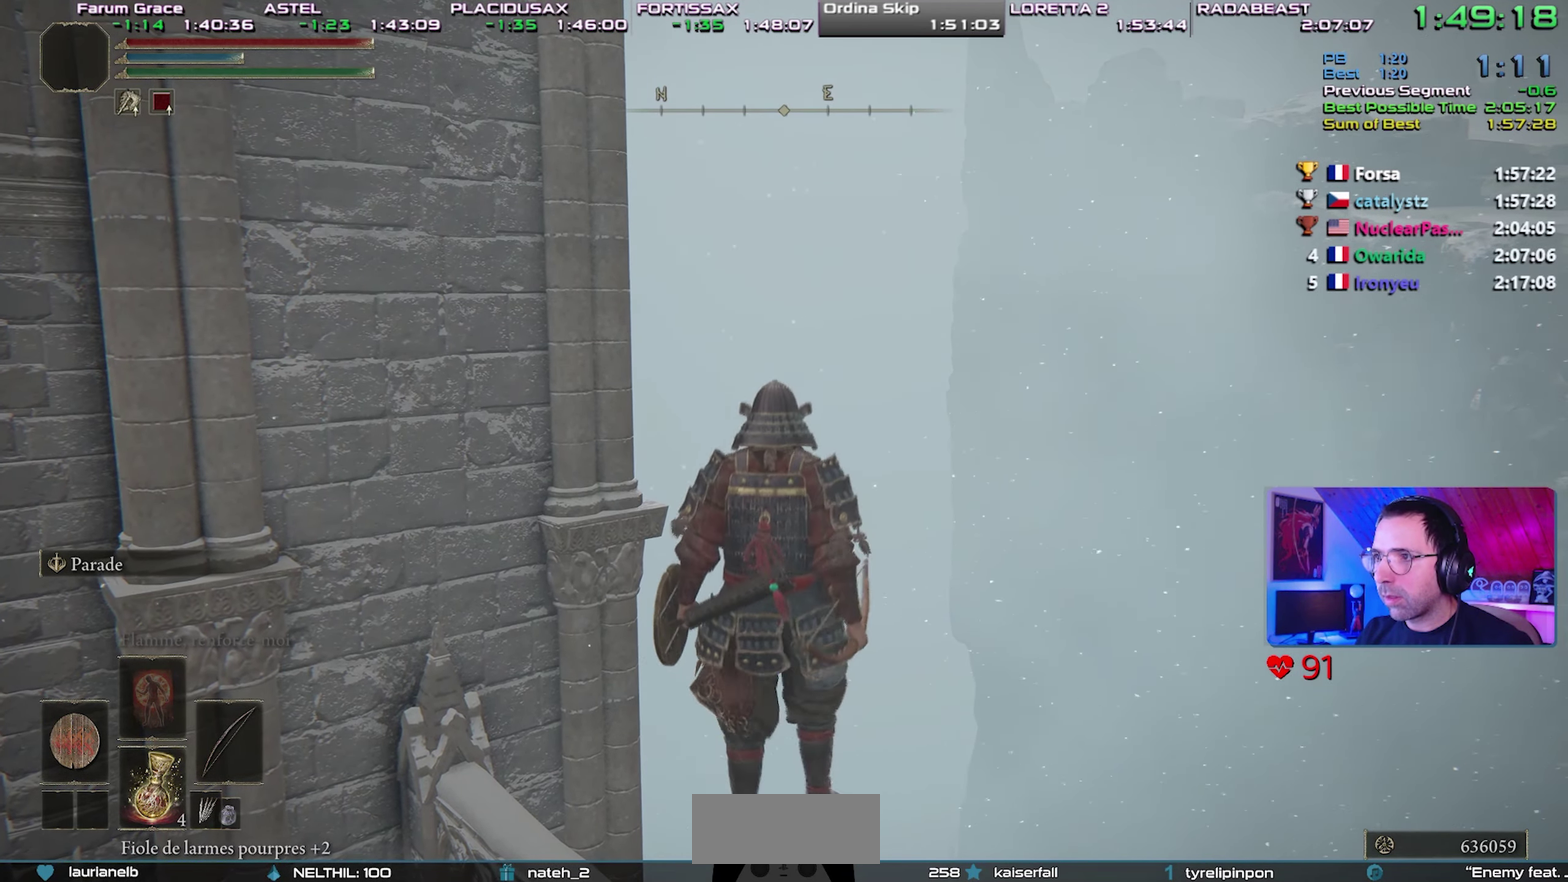
{"buttons": [], "events": []}
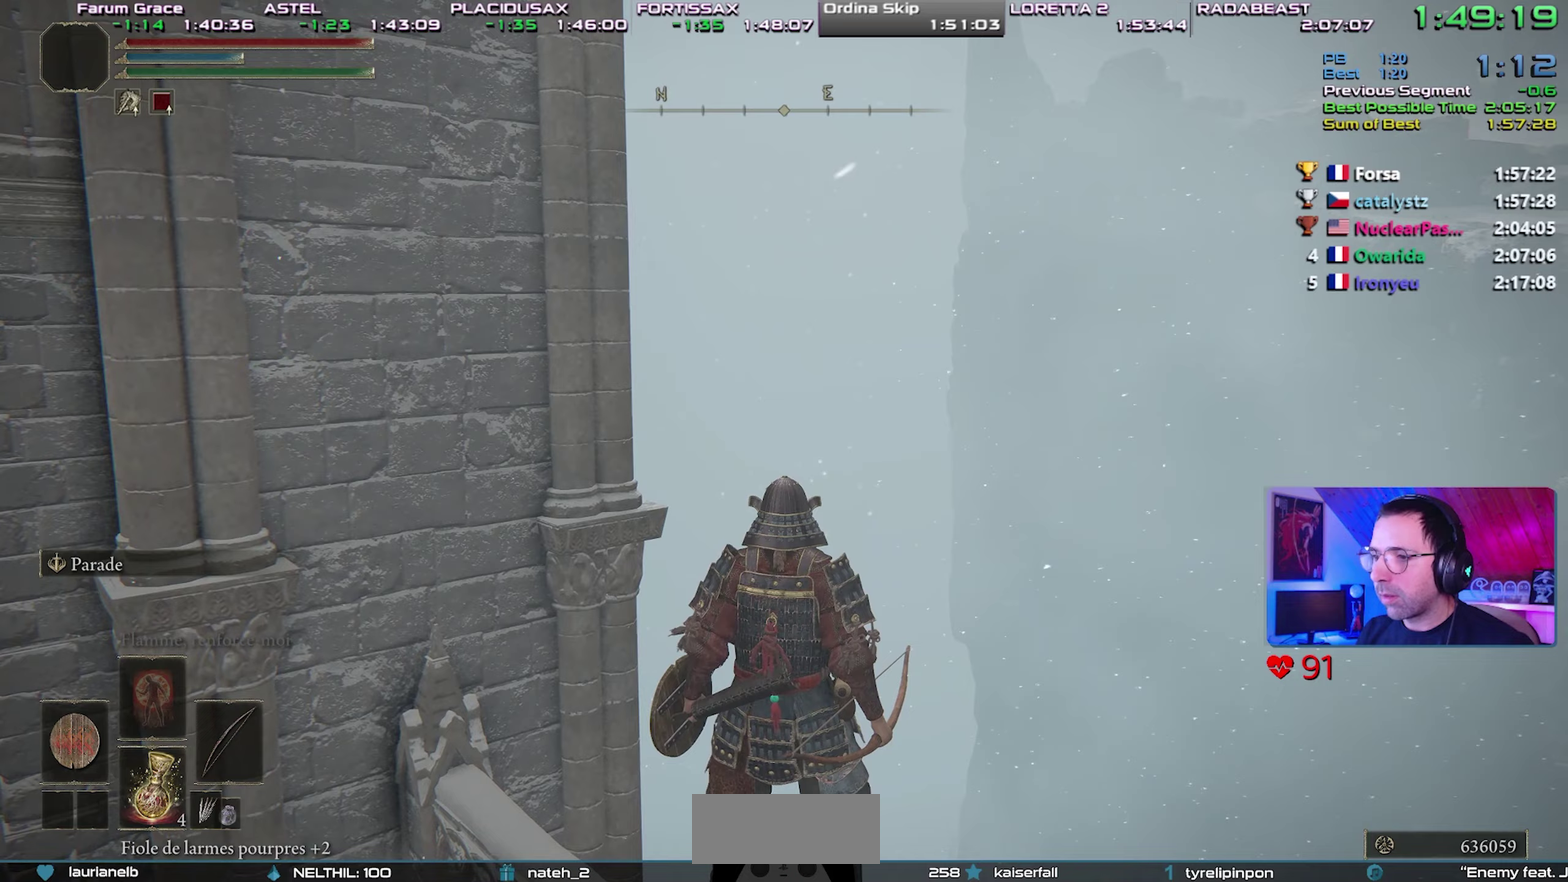
{"buttons": ["TRIANGLE"], "events": [[350, "TRIANGLE", "down"]]}
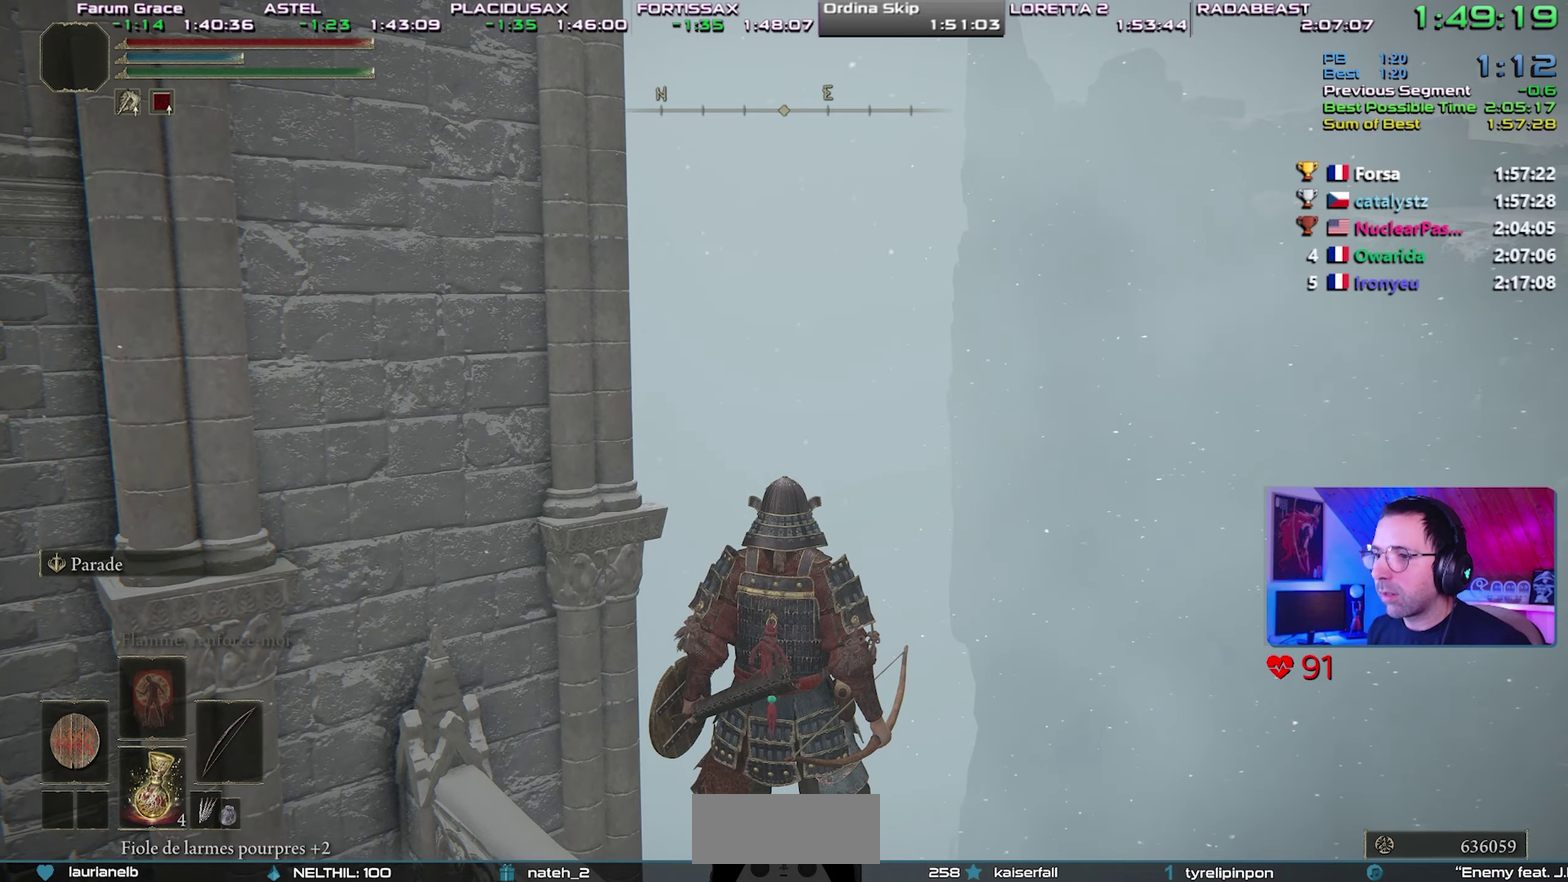
{"buttons": [], "events": [[33, "DPAD_UP", "down"], [100, "DPAD_UP", "up"], [167, "TRIANGLE", "up"]]}
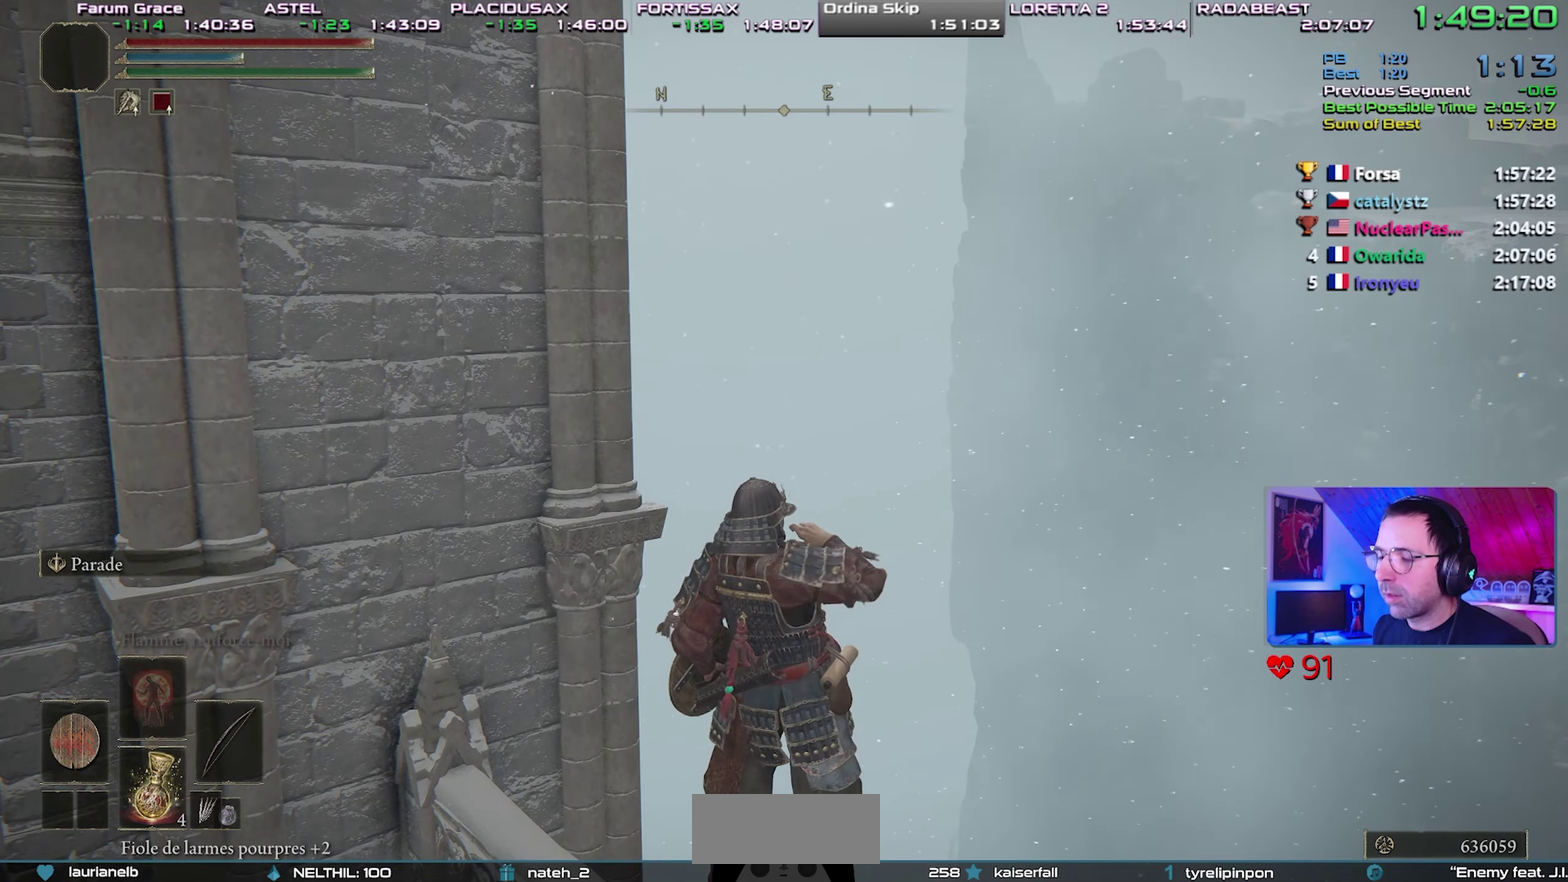
{"buttons": [], "events": []}
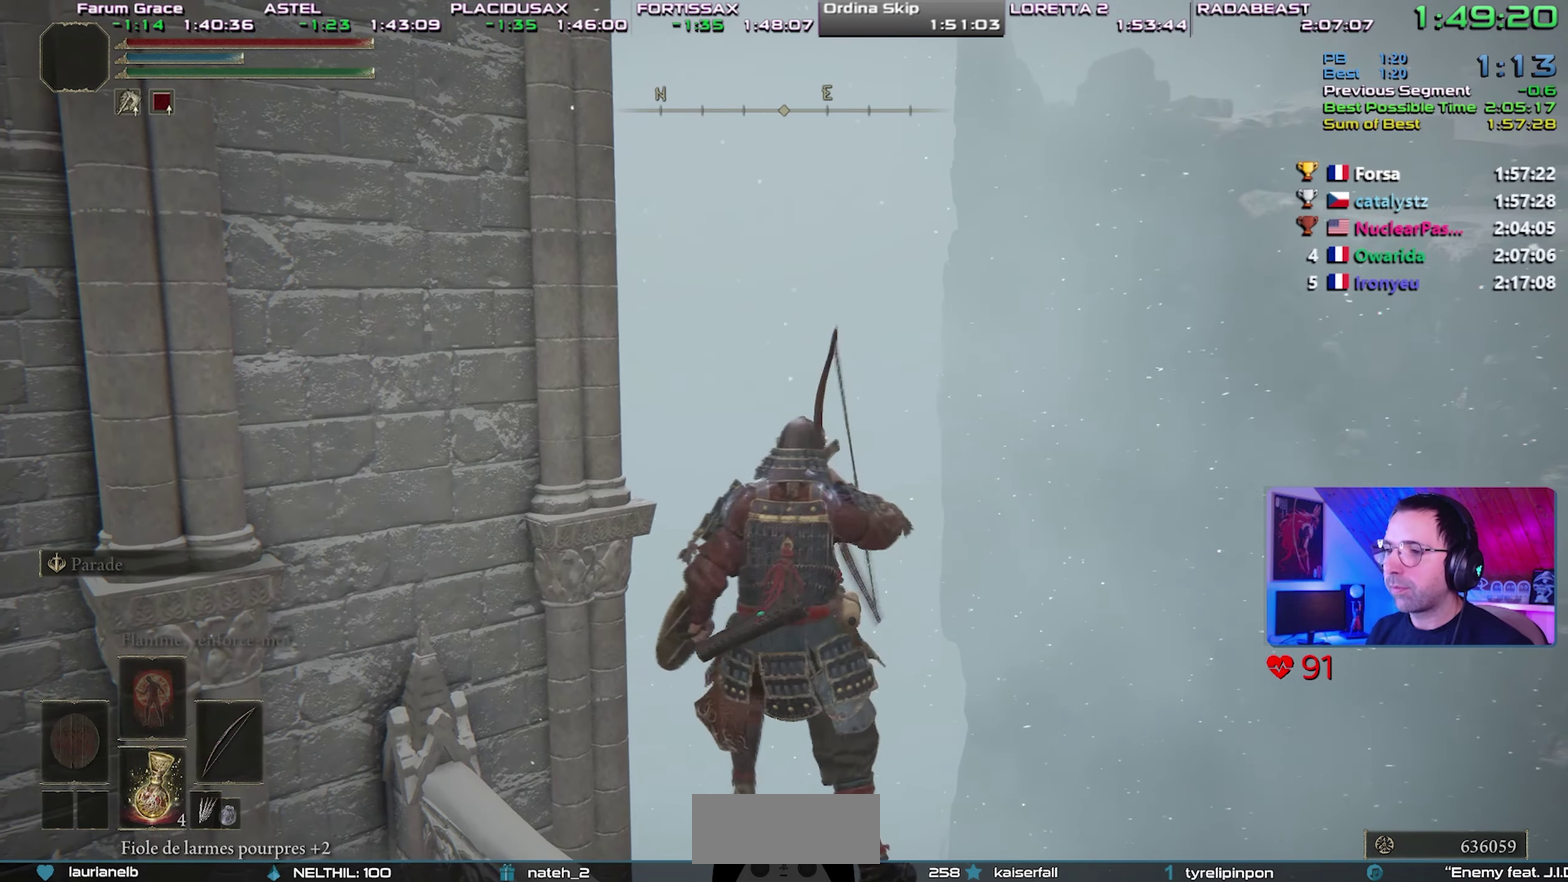
{"buttons": [], "events": []}
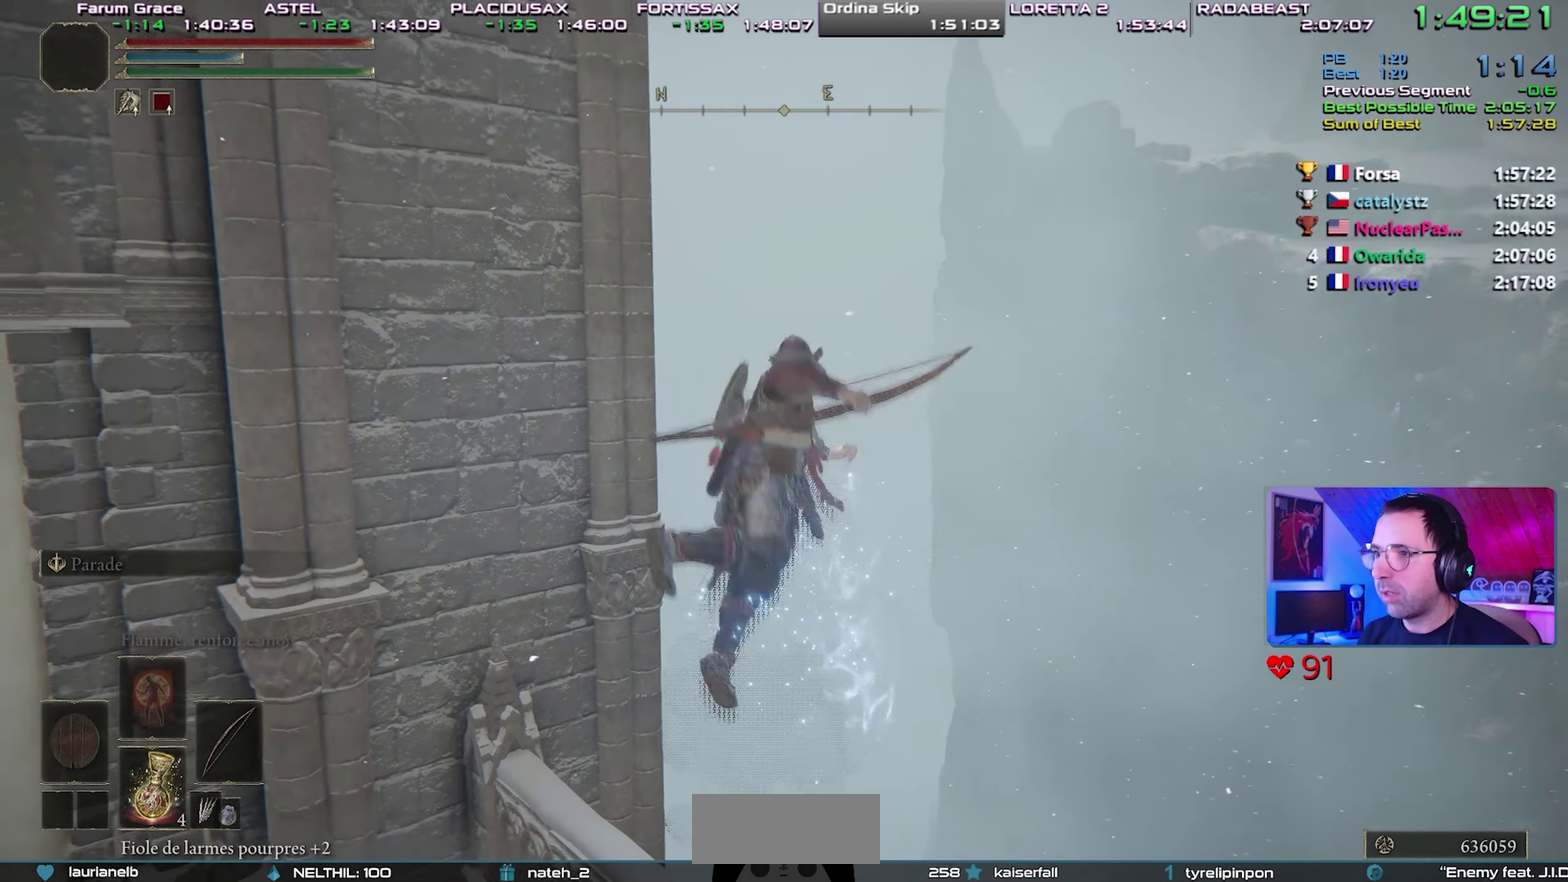
{"buttons": [], "events": []}
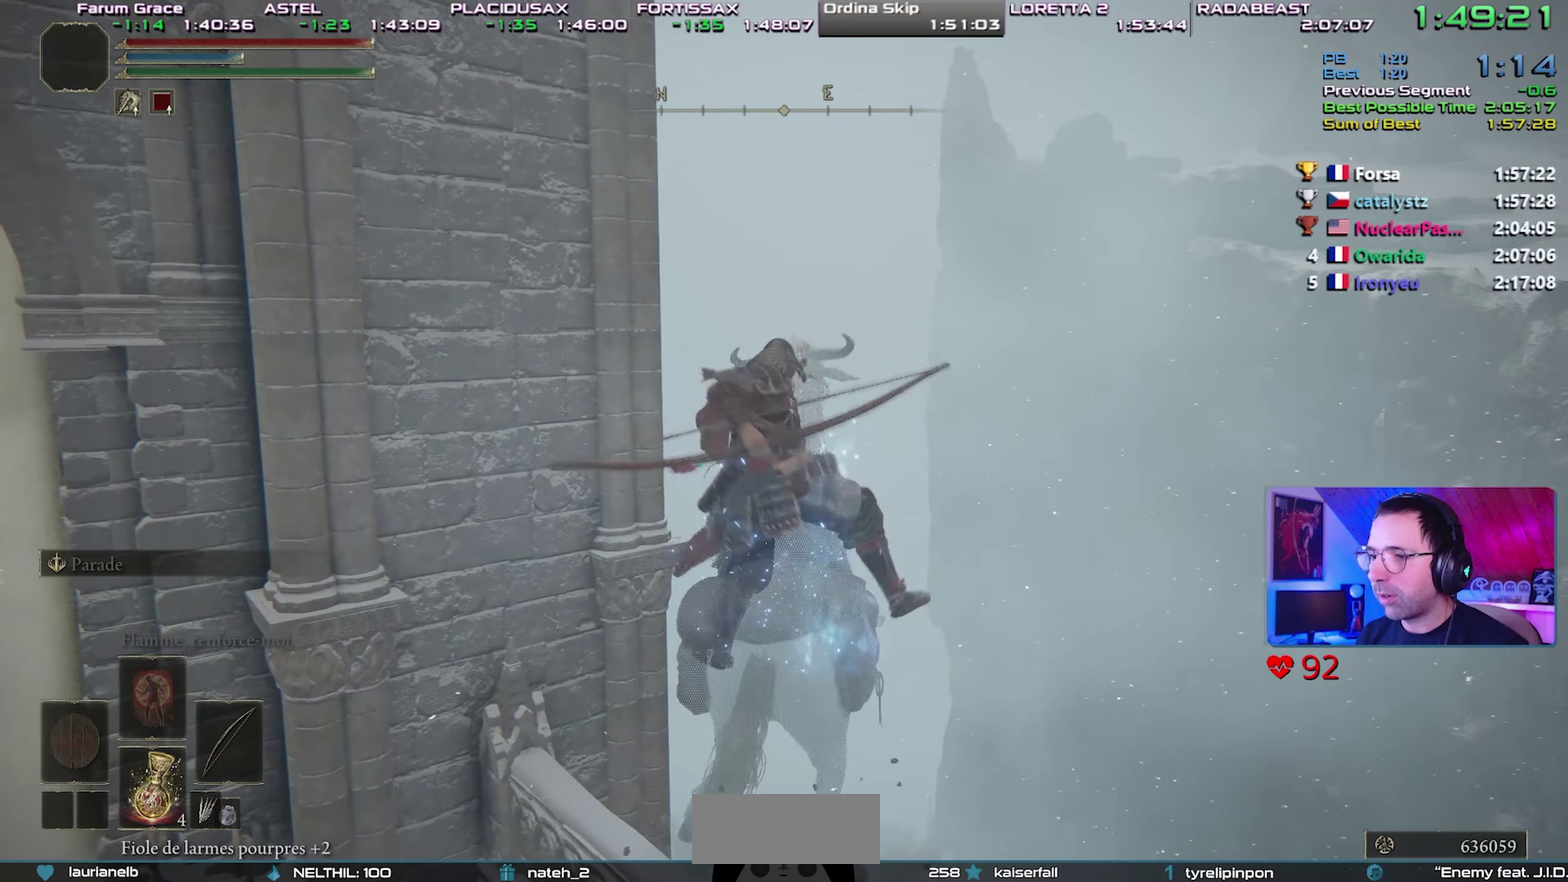
{"buttons": [], "events": []}
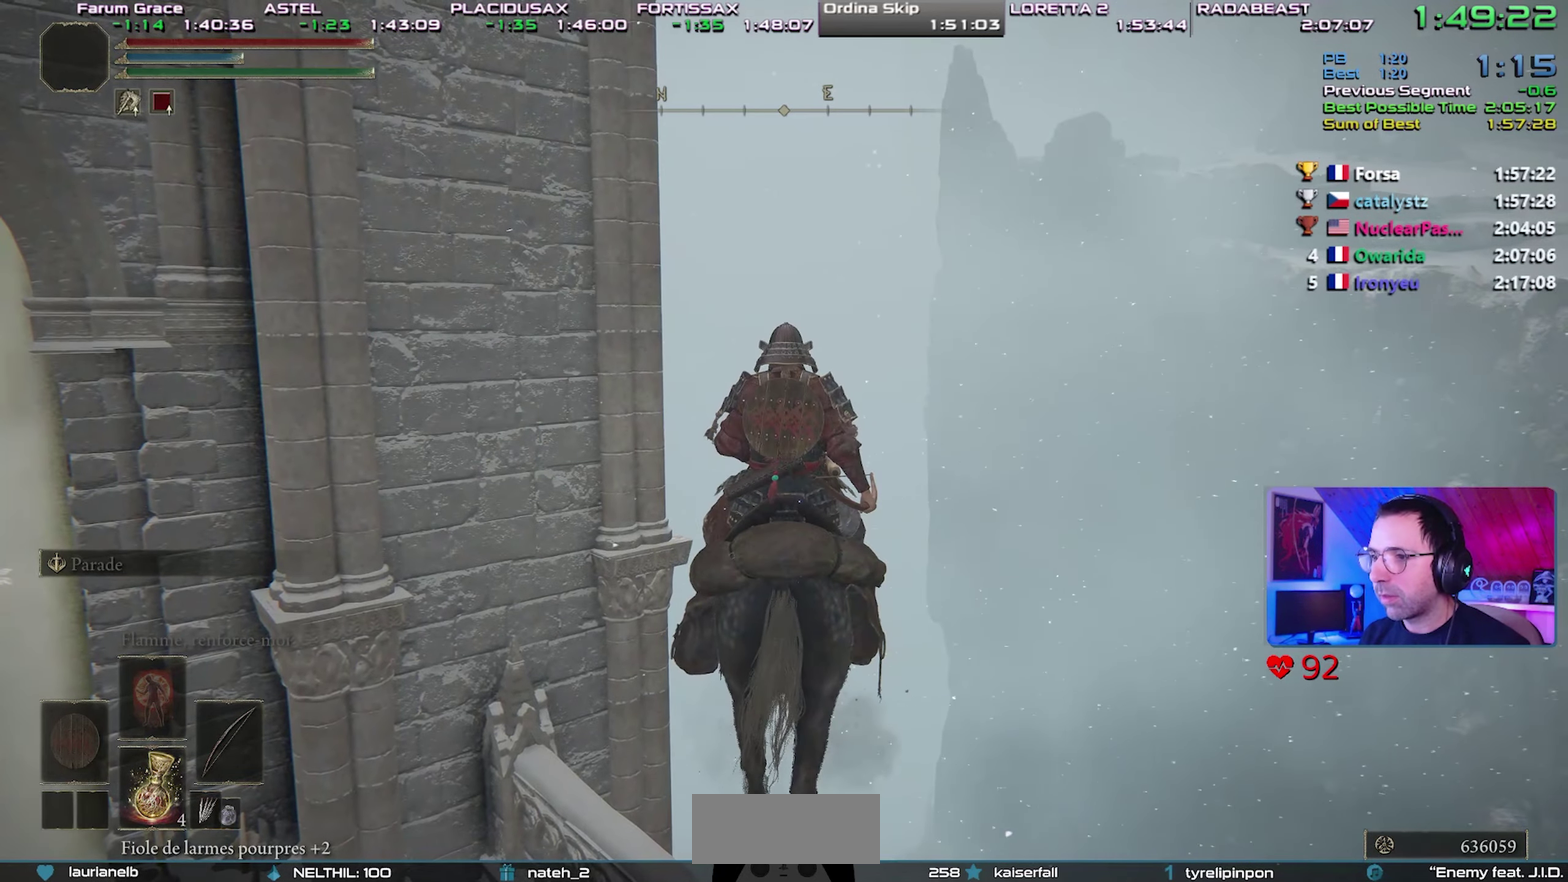
{"buttons": ["CROSS"], "events": [[350, "CROSS", "down"]]}
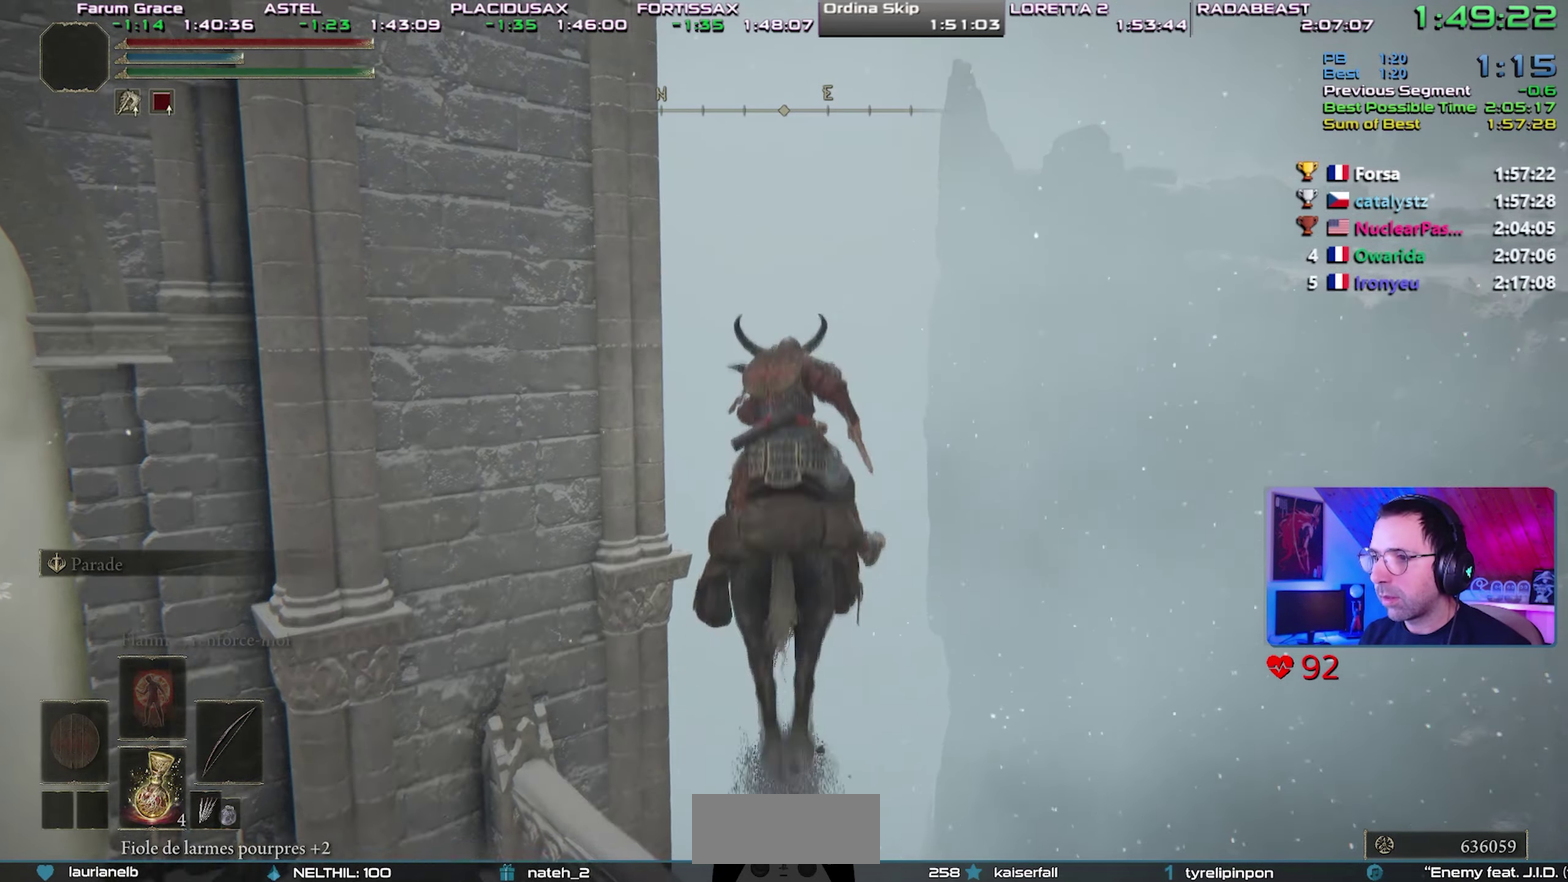
{"buttons": [], "events": [[17, "CROSS", "up"], [183, "CROSS", "down"], [417, "CROSS", "up"]]}
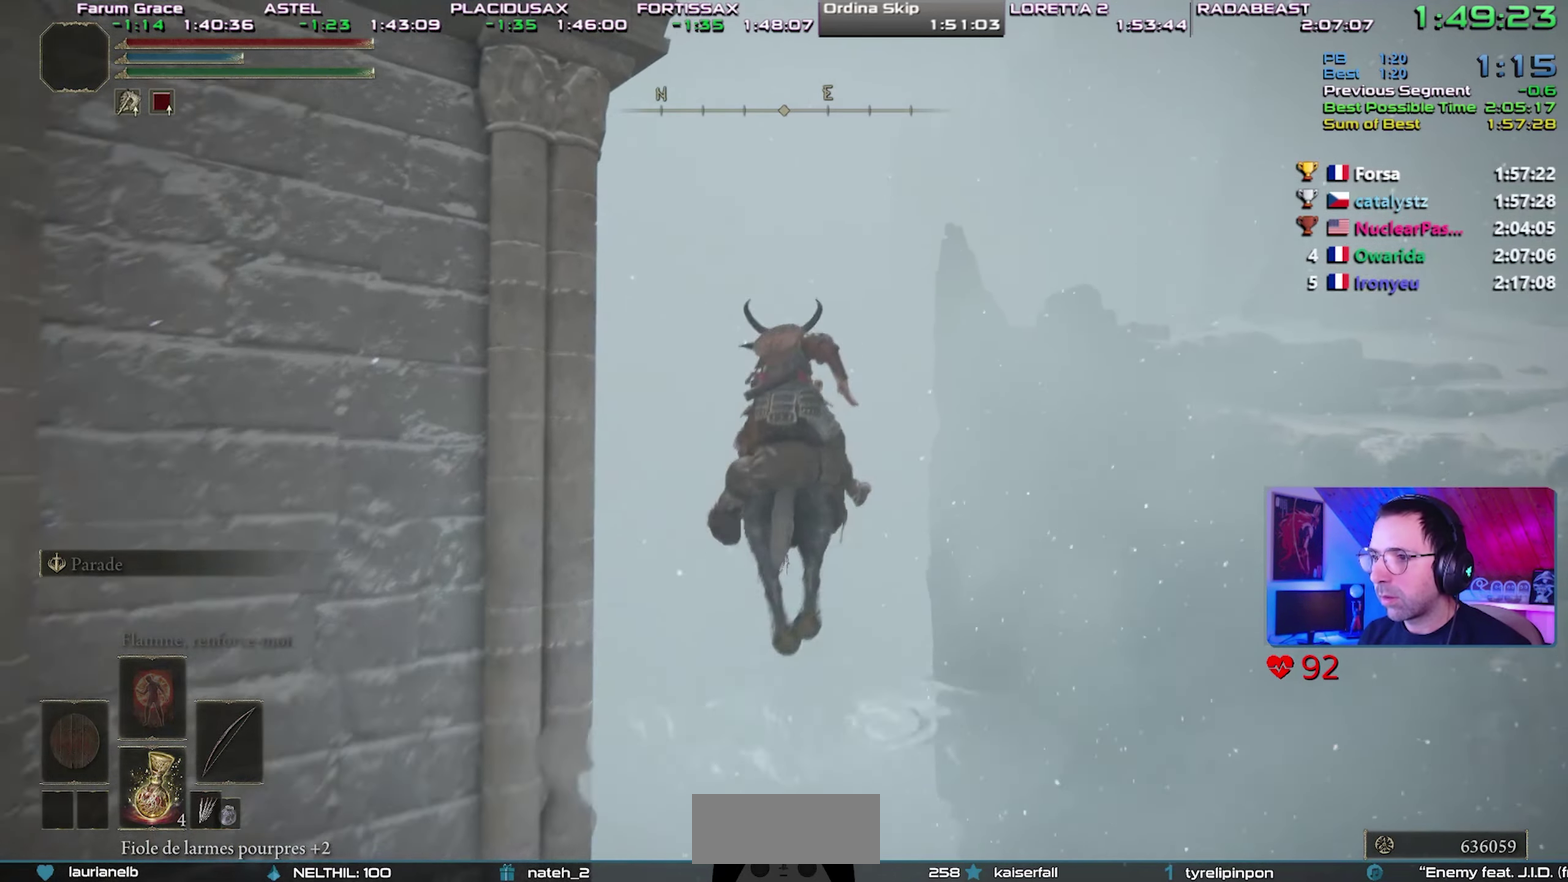
{"buttons": [], "events": []}
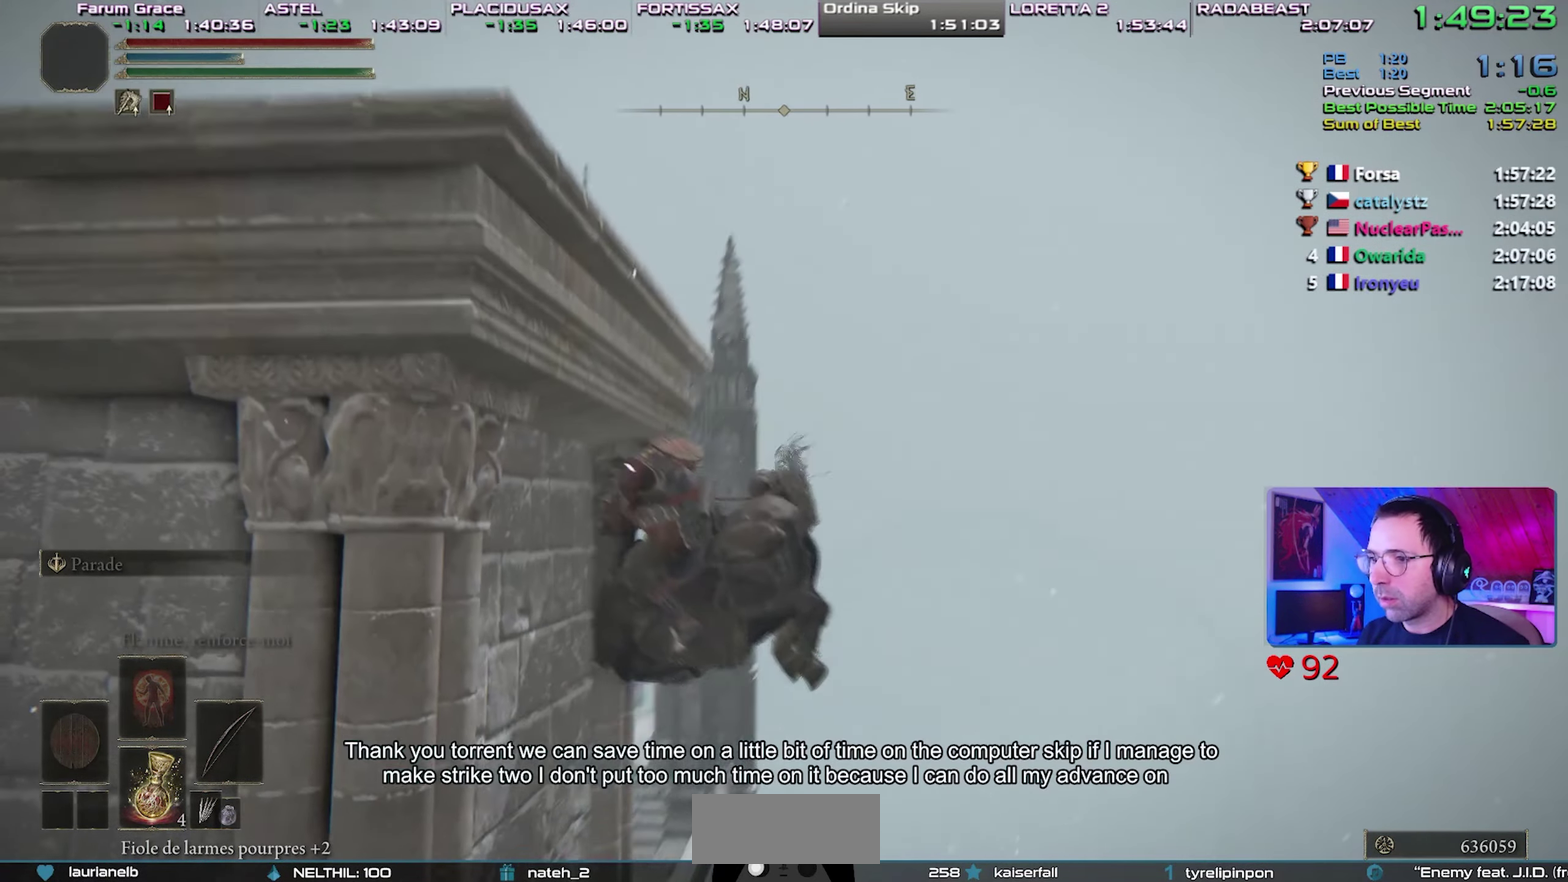
{"buttons": [], "events": []}
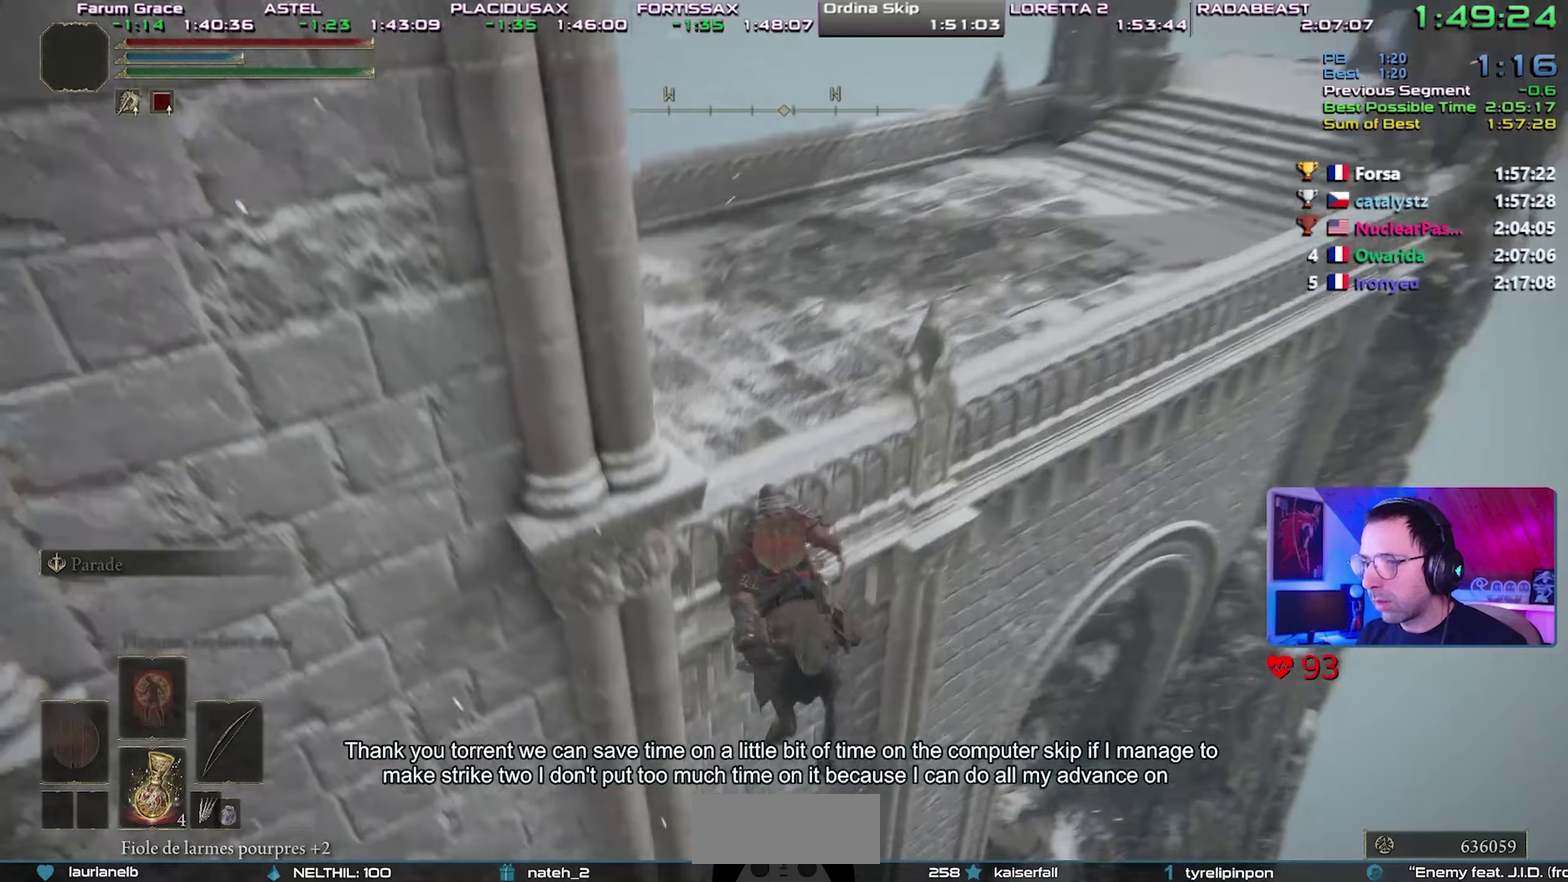
{"buttons": ["CROSS"], "events": [[83, "START", "down"], [250, "START", "up"], [317, "DPAD_RIGHT", "down"], [317, "DPAD_UP", "down"], [367, "DPAD_RIGHT", "up"], [417, "DPAD_UP", "up"], [433, "CROSS", "down"]]}
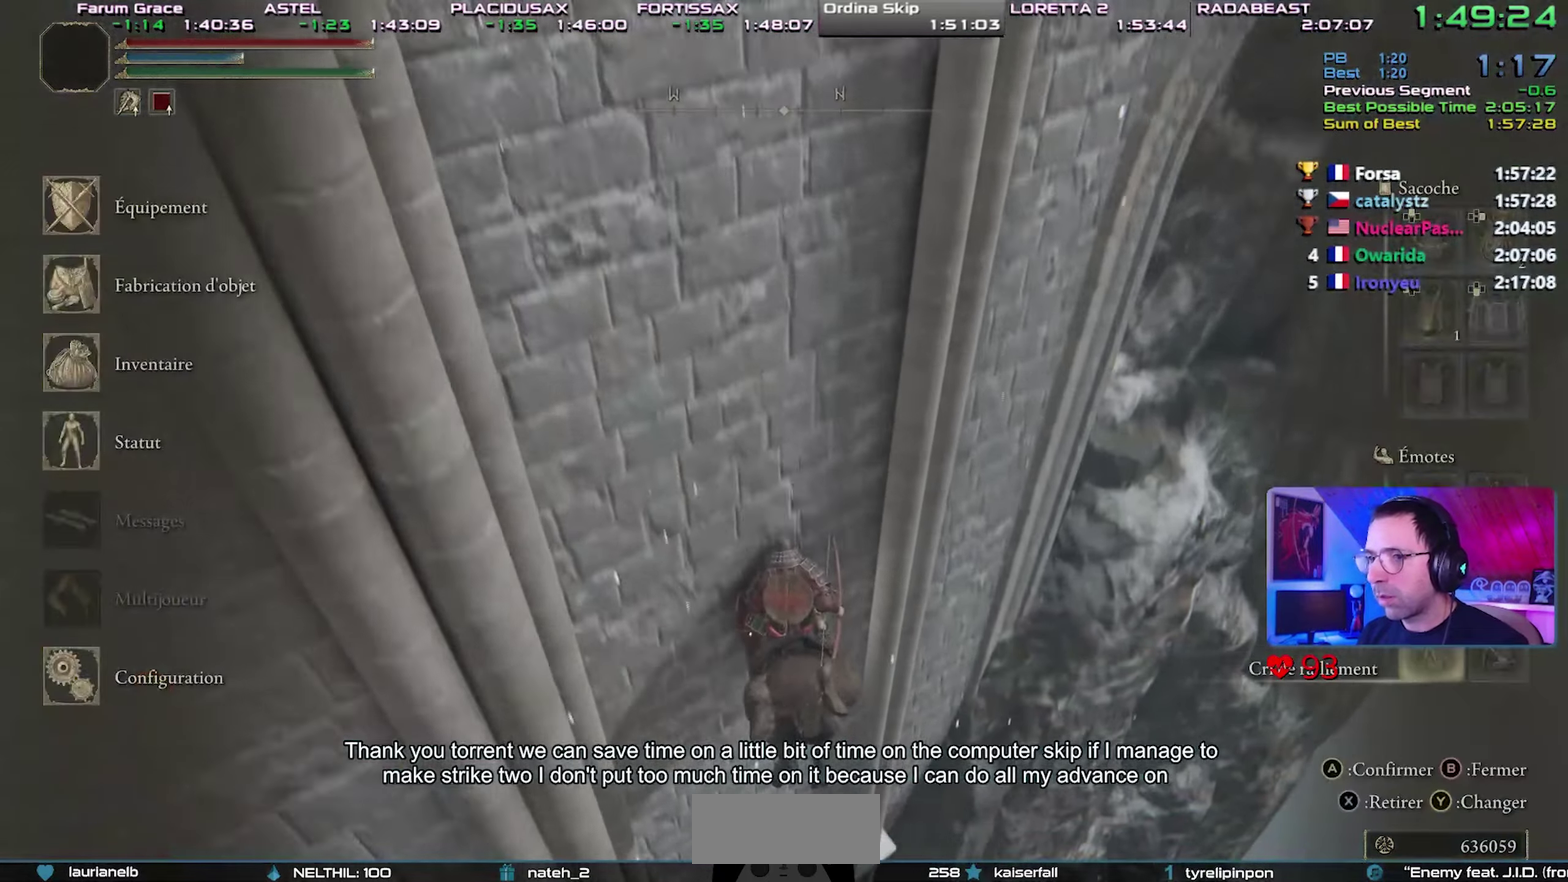
{"buttons": [], "events": [[17, "CROSS", "up"], [83, "CROSS", "down"], [133, "DPAD_LEFT", "down"], [150, "CROSS", "up"], [233, "DPAD_LEFT", "up"], [250, "CROSS", "down"], [300, "CROSS", "up"]]}